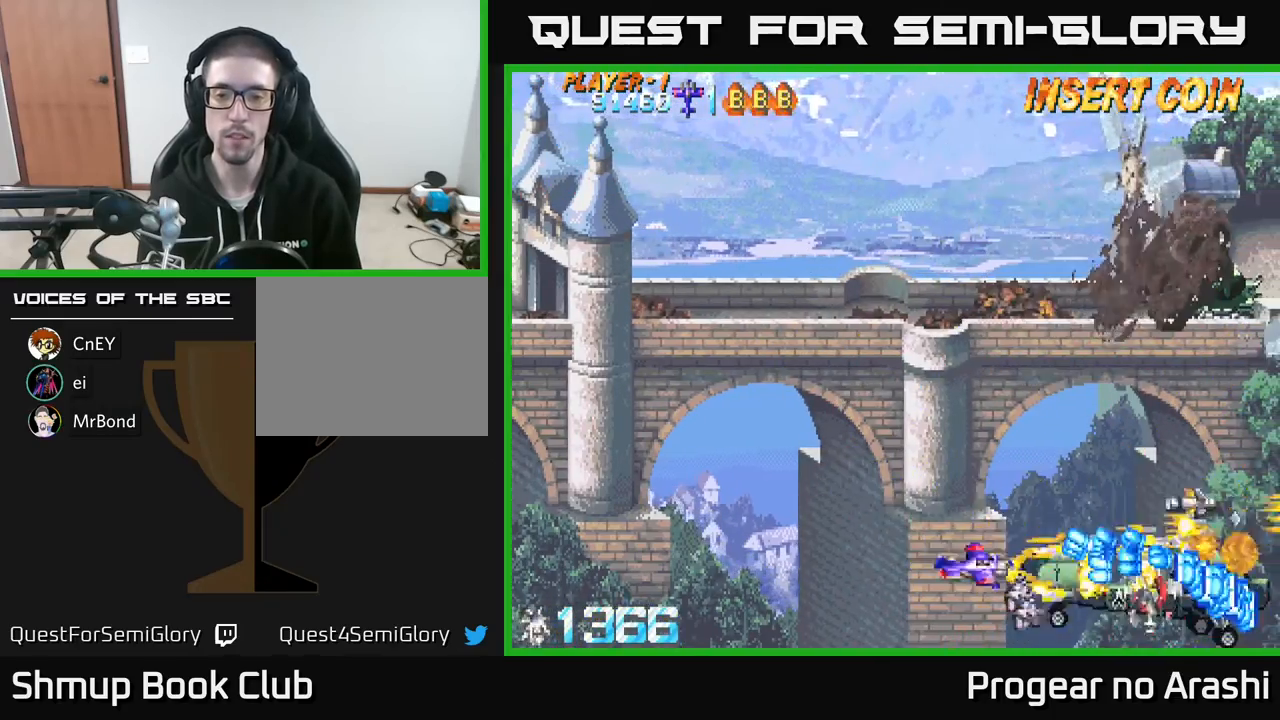
Gameplay with a controller (Xbox layout); each line is a JSON object with the inputs held at the frame after it. "events" lists button and stick changes between this image and that frame as [ms after this image, input, new state], when the widget could be followed in between. Not read: right_stick.
{"buttons": ["X", "DPAD_UP", "DPAD_LEFT"], "left_stick": "center", "events": [[33, "DPAD_RIGHT", "up"], [83, "DPAD_LEFT", "down"], [350, "DPAD_UP", "down"]]}
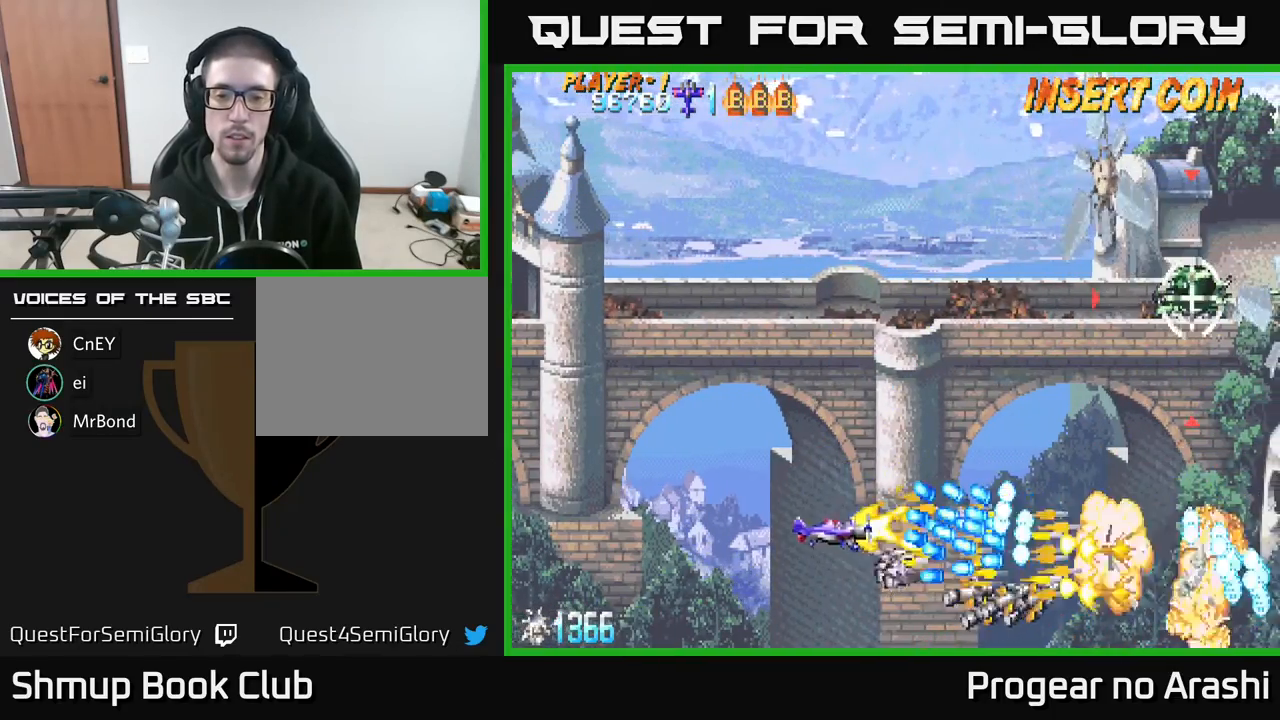
{"buttons": ["A", "X", "DPAD_UP", "DPAD_RIGHT"], "left_stick": "center", "events": [[33, "A", "down"], [83, "X", "up"], [317, "DPAD_LEFT", "up"], [500, "DPAD_RIGHT", "down"], [500, "X", "down"]]}
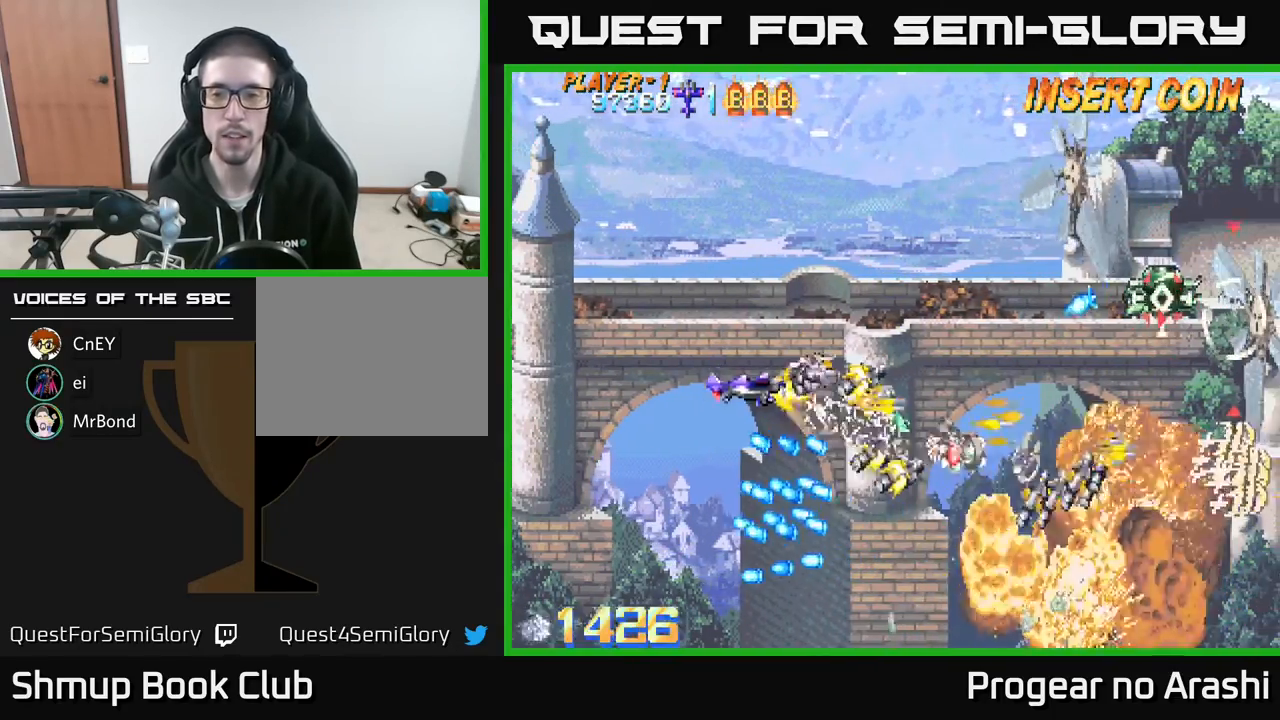
{"buttons": ["A", "X", "DPAD_UP", "DPAD_RIGHT"], "left_stick": "center", "events": [[33, "A", "up"], [467, "A", "down"]]}
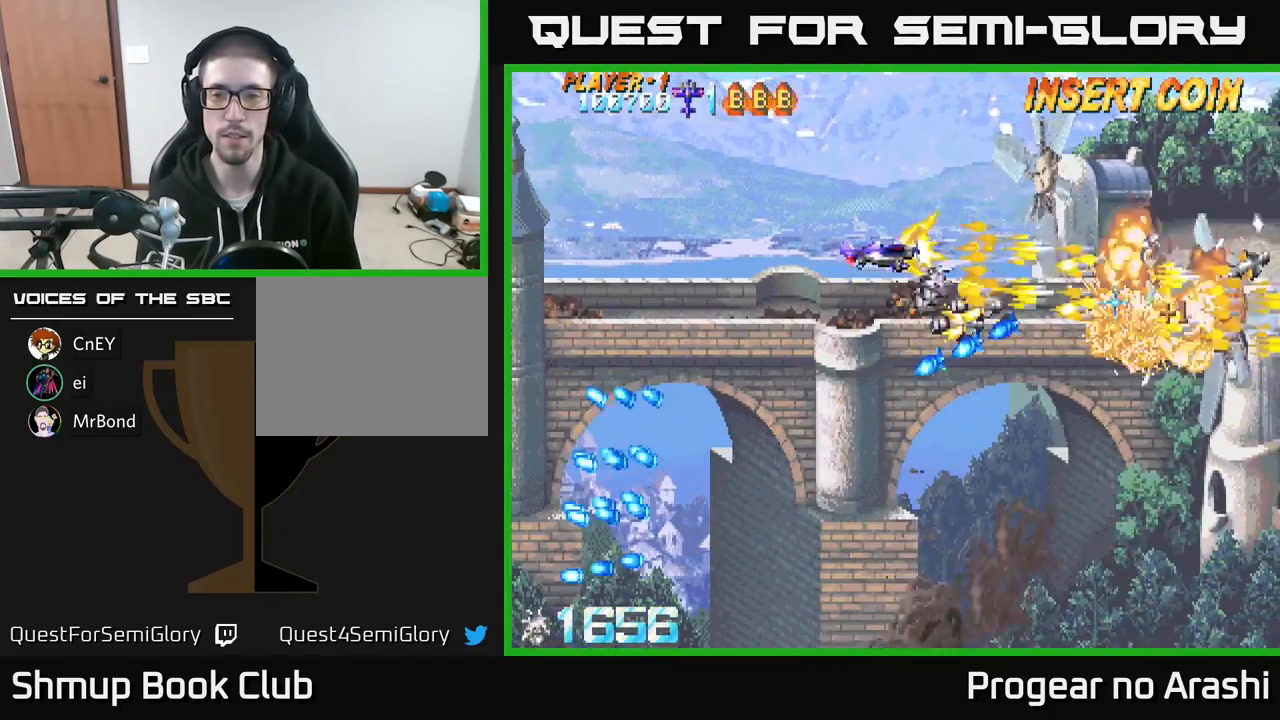
{"buttons": ["X", "DPAD_DOWN", "DPAD_LEFT"], "left_stick": "center", "events": [[17, "X", "up"], [133, "DPAD_RIGHT", "up"], [400, "A", "up"], [400, "DPAD_LEFT", "down"], [417, "DPAD_UP", "up"], [433, "X", "down"], [483, "DPAD_DOWN", "down"]]}
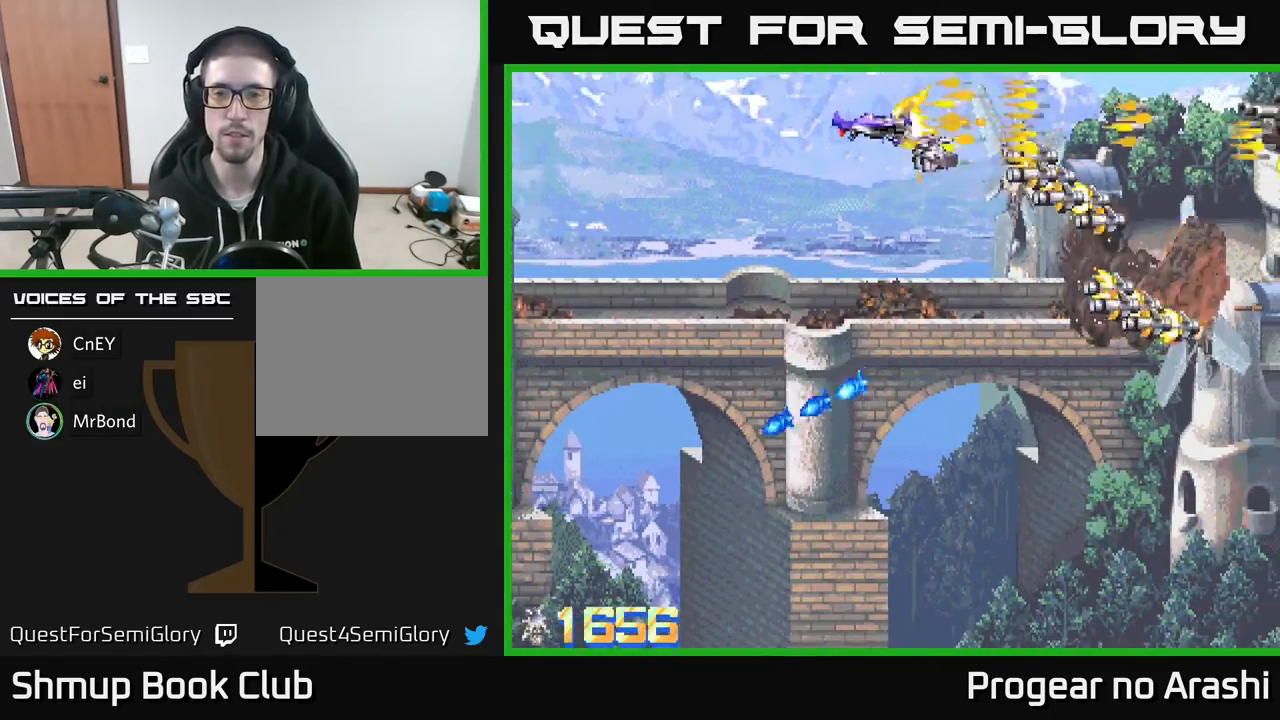
{"buttons": ["X", "DPAD_DOWN"], "left_stick": "center", "events": [[33, "DPAD_LEFT", "up"], [200, "DPAD_RIGHT", "down"], [383, "DPAD_RIGHT", "up"]]}
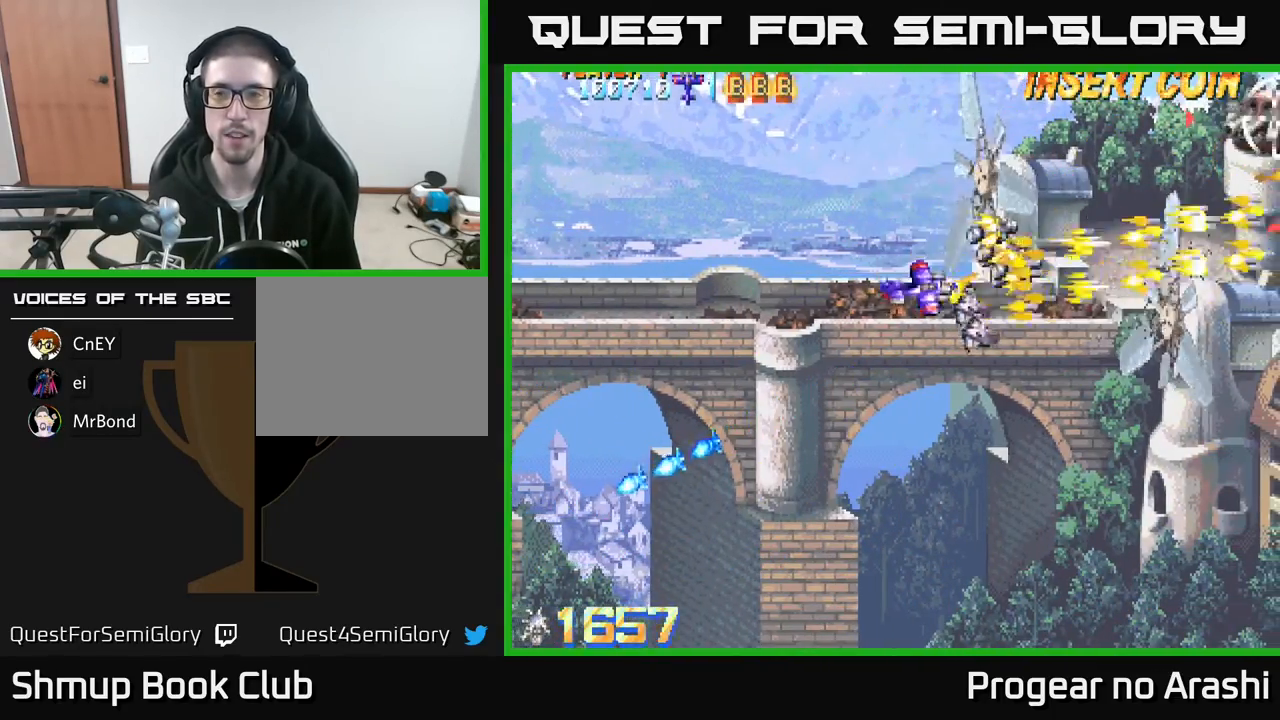
{"buttons": ["A", "DPAD_UP"], "left_stick": "center", "events": [[83, "DPAD_DOWN", "up"], [133, "DPAD_UP", "down"], [200, "A", "down"], [217, "X", "up"]]}
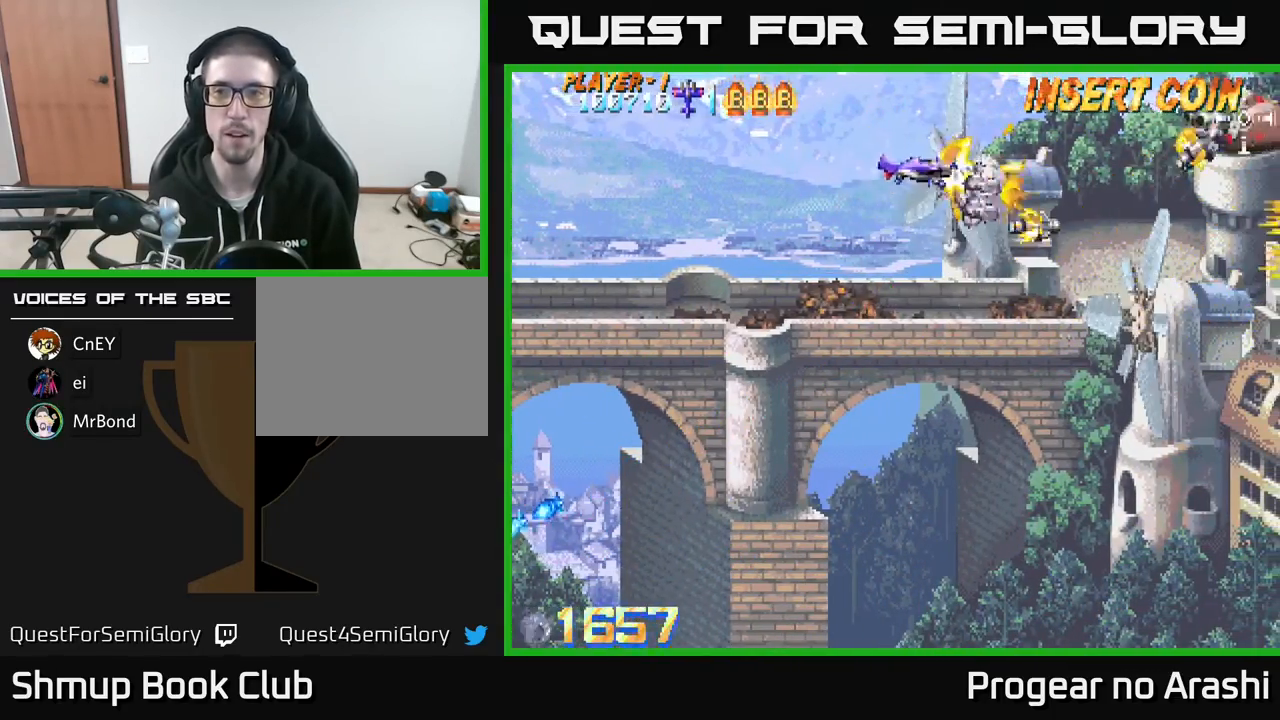
{"buttons": ["X", "DPAD_DOWN"], "left_stick": "center", "events": [[50, "X", "down"], [100, "A", "up"], [200, "DPAD_UP", "up"], [217, "DPAD_RIGHT", "down"], [267, "DPAD_DOWN", "down"], [267, "DPAD_RIGHT", "up"]]}
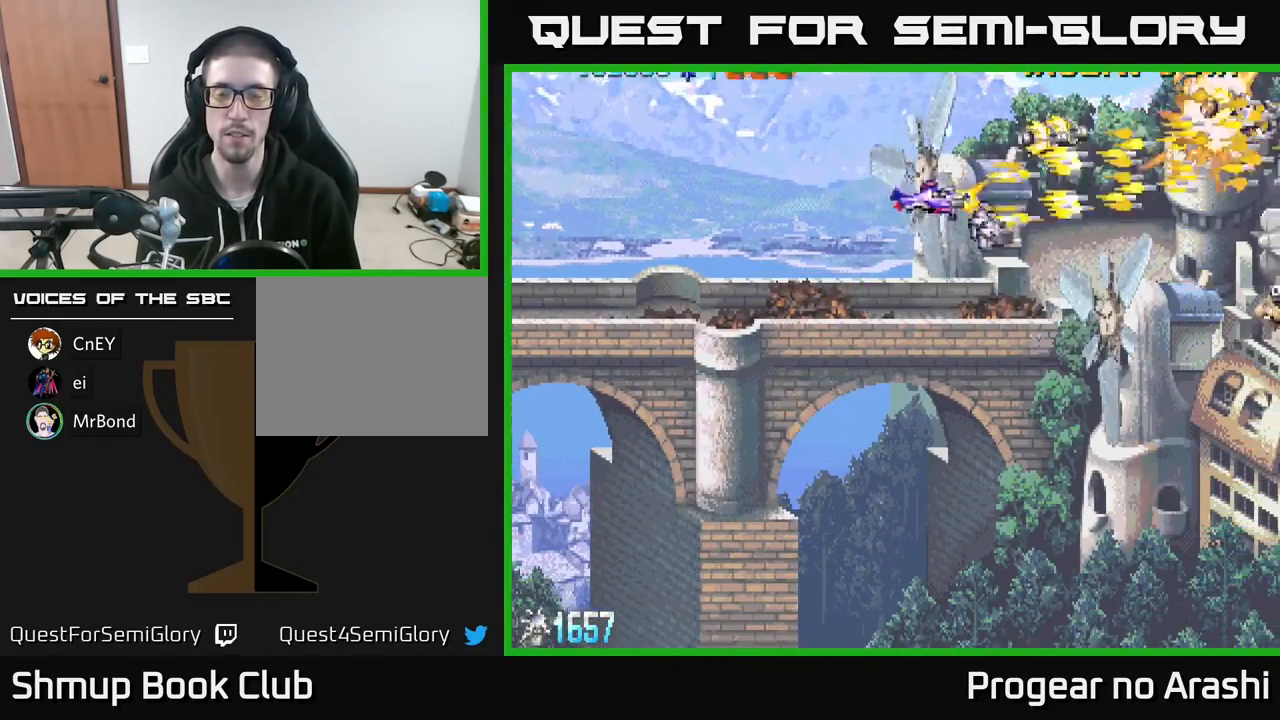
{"buttons": ["A"], "left_stick": "center", "events": [[250, "A", "down"], [267, "X", "up"], [450, "DPAD_RIGHT", "down"], [483, "DPAD_DOWN", "up"], [500, "DPAD_RIGHT", "up"]]}
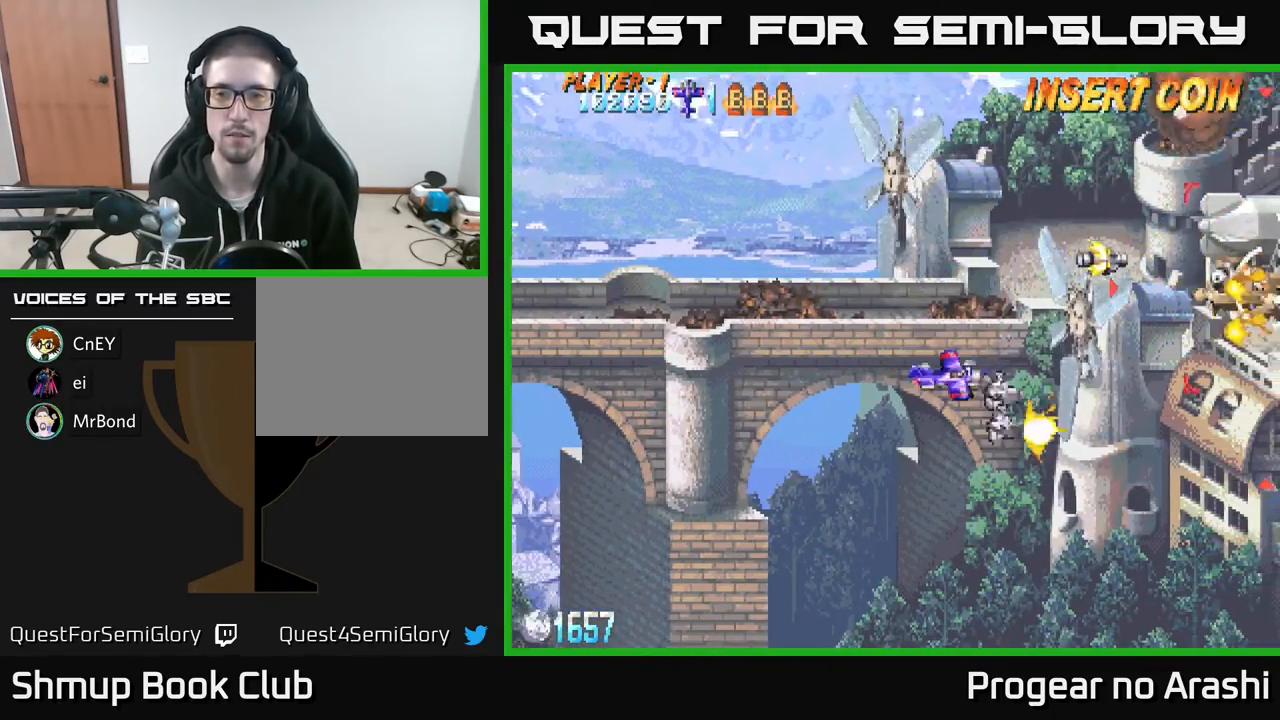
{"buttons": ["X", "DPAD_RIGHT"], "left_stick": "center", "events": [[67, "DPAD_UP", "down"], [100, "A", "up"], [283, "X", "down"], [400, "DPAD_RIGHT", "down"], [500, "DPAD_UP", "up"]]}
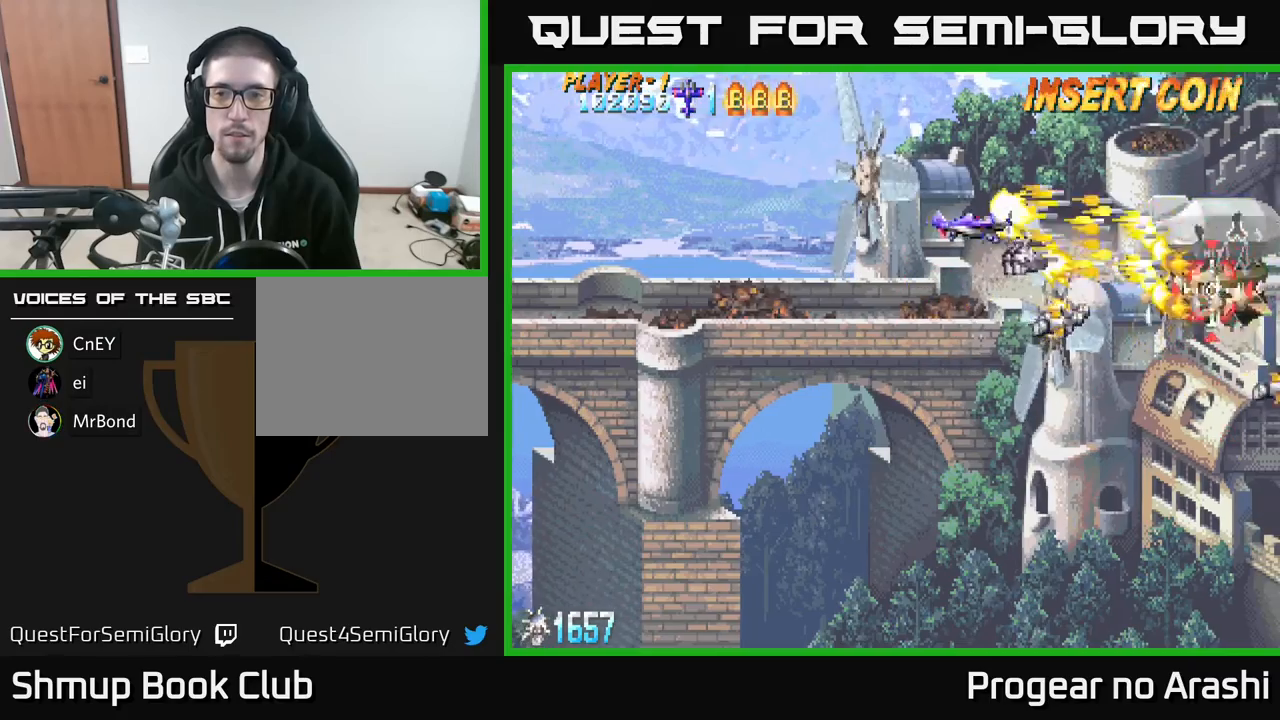
{"buttons": ["A", "DPAD_LEFT"], "left_stick": "center", "events": [[100, "DPAD_RIGHT", "up"], [117, "DPAD_DOWN", "down"], [167, "DPAD_LEFT", "down"], [367, "A", "down"], [367, "DPAD_LEFT", "up"], [417, "X", "up"], [450, "DPAD_LEFT", "down"], [483, "DPAD_DOWN", "up"]]}
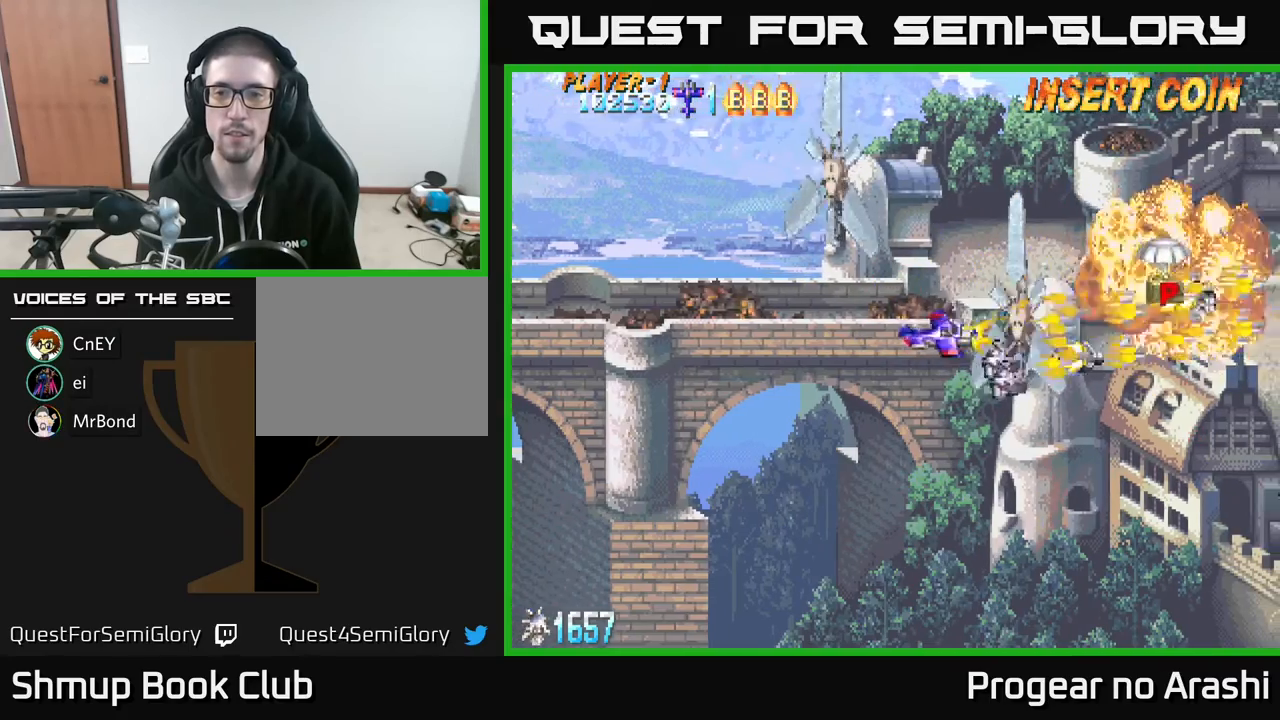
{"buttons": ["DPAD_UP", "DPAD_RIGHT"], "left_stick": "center", "events": [[50, "DPAD_LEFT", "up"], [83, "DPAD_RIGHT", "down"], [133, "A", "up"], [200, "DPAD_UP", "down"]]}
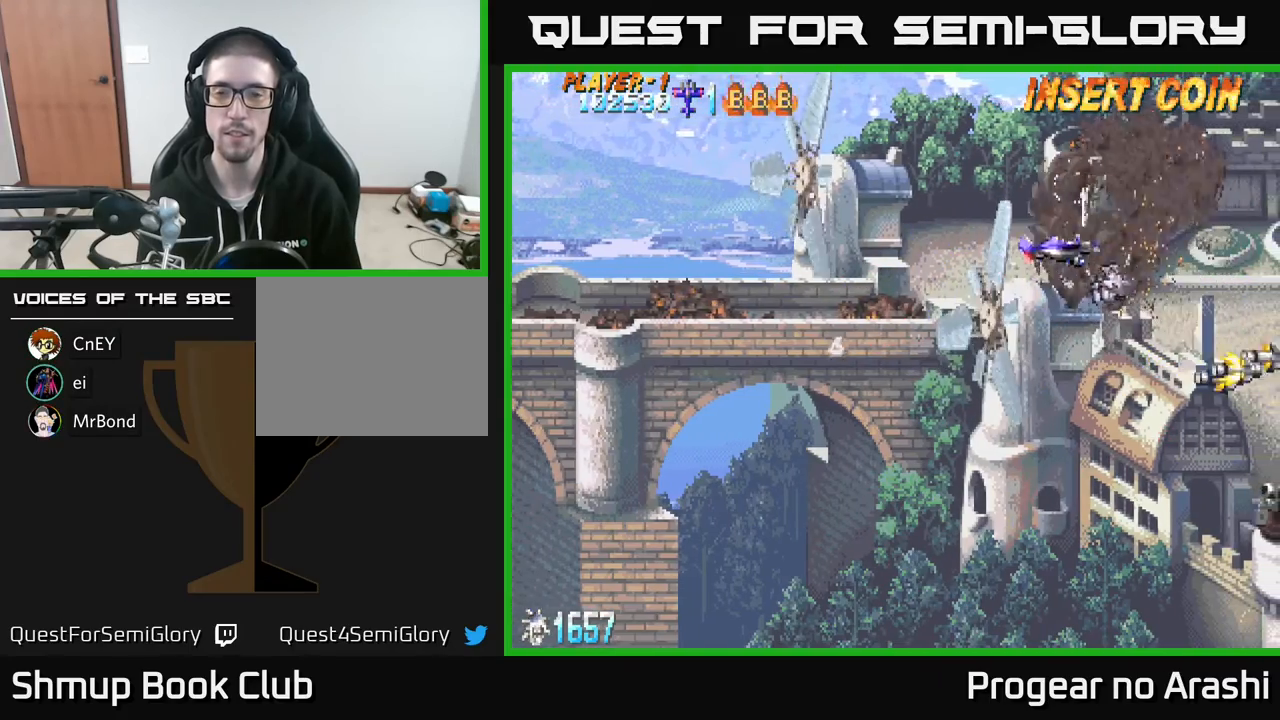
{"buttons": ["X", "DPAD_DOWN", "DPAD_LEFT"], "left_stick": "center", "events": [[117, "DPAD_RIGHT", "up"], [117, "DPAD_UP", "up"], [167, "DPAD_DOWN", "down"], [250, "X", "down"], [500, "DPAD_LEFT", "down"]]}
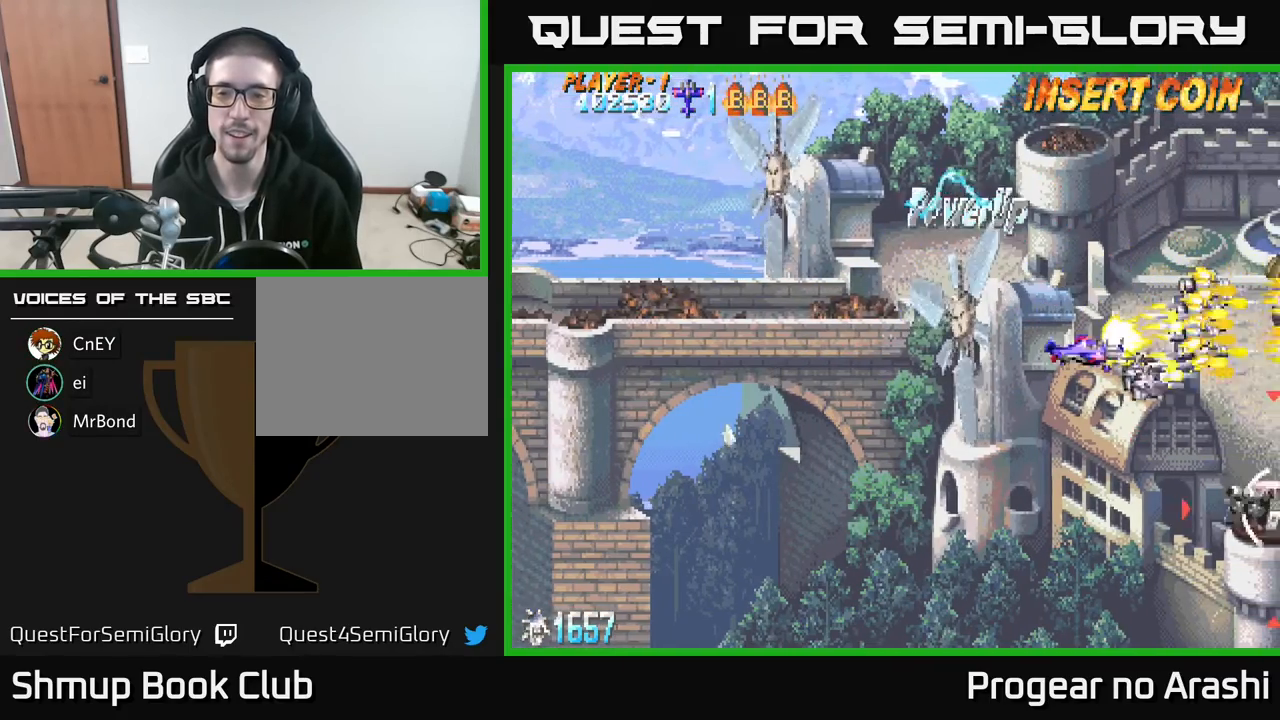
{"buttons": ["X", "DPAD_LEFT"], "left_stick": "center", "events": [[100, "X", "up"], [117, "DPAD_LEFT", "up"], [200, "X", "down"], [317, "X", "up"], [367, "X", "down"], [483, "DPAD_DOWN", "up"], [483, "DPAD_LEFT", "down"]]}
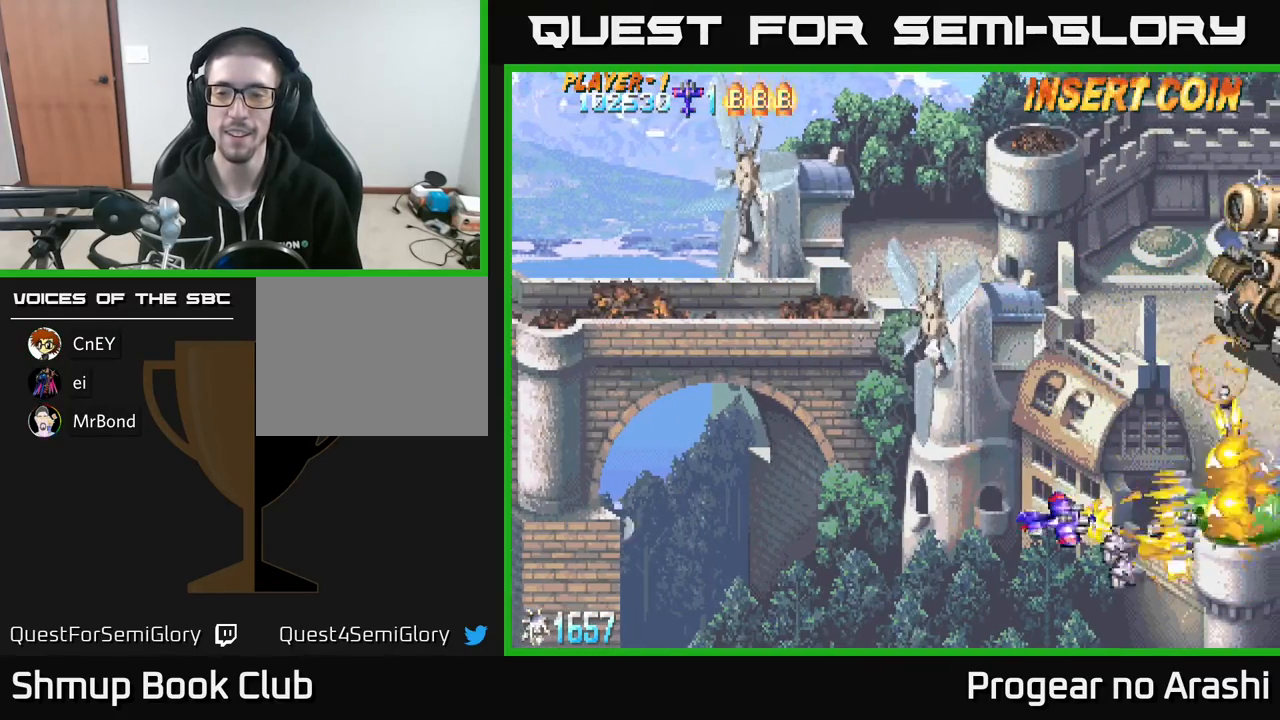
{"buttons": ["X", "DPAD_UP"], "left_stick": "center", "events": [[67, "DPAD_UP", "down"], [133, "A", "down"], [133, "X", "up"], [317, "DPAD_LEFT", "up"], [333, "A", "up"], [450, "X", "down"]]}
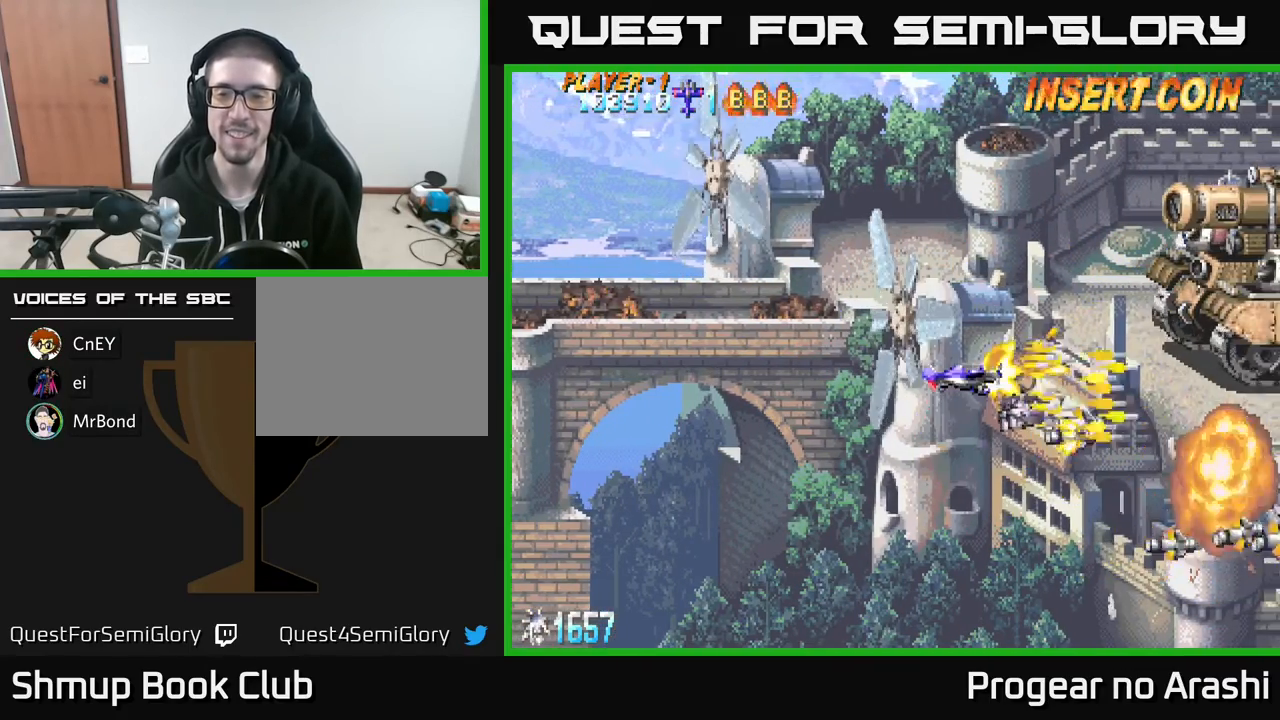
{"buttons": ["X"], "left_stick": "center", "events": [[350, "DPAD_UP", "up"]]}
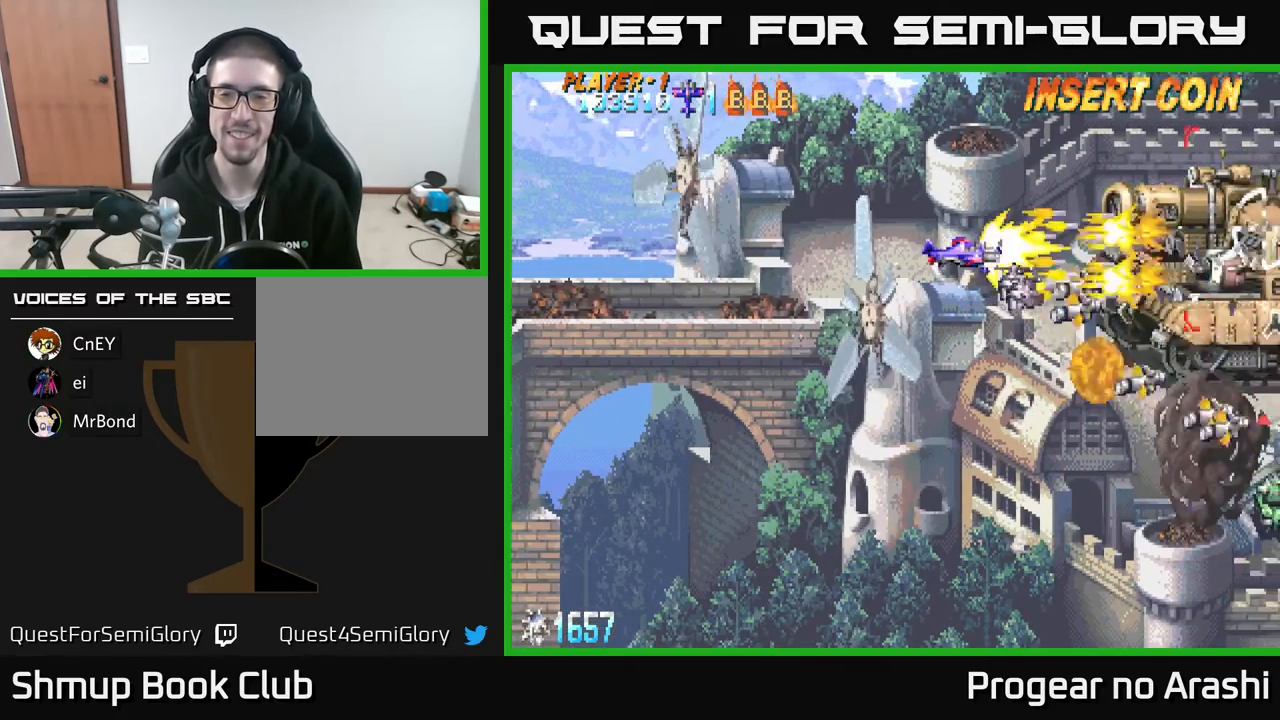
{"buttons": ["X", "DPAD_LEFT"], "left_stick": "center", "events": [[17, "DPAD_LEFT", "down"]]}
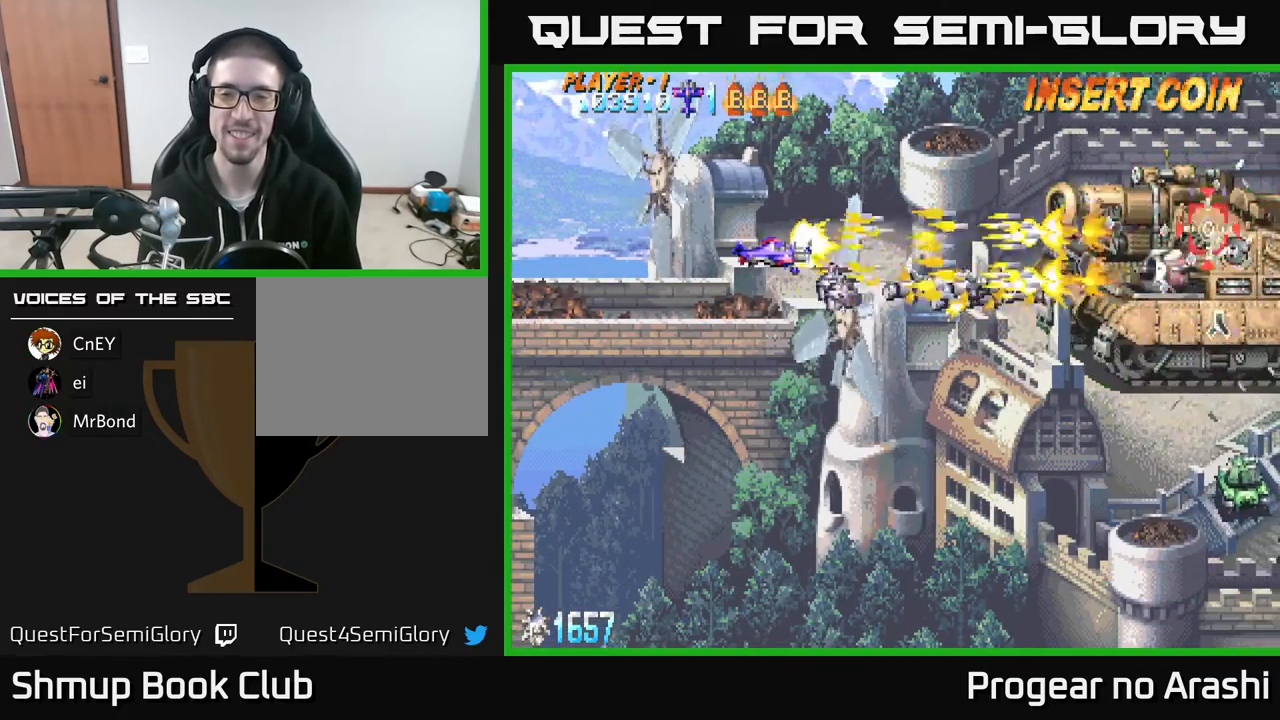
{"buttons": ["X"], "left_stick": "center", "events": [[100, "DPAD_LEFT", "up"]]}
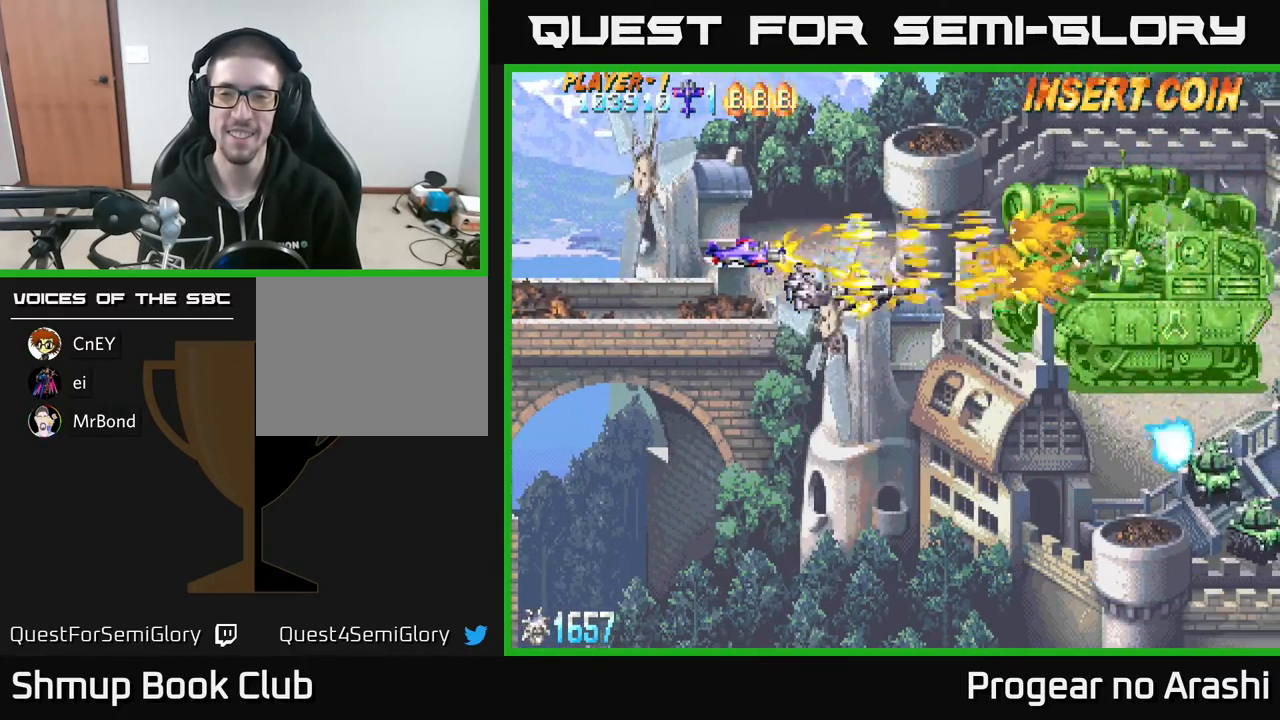
{"buttons": ["X"], "left_stick": "center", "events": []}
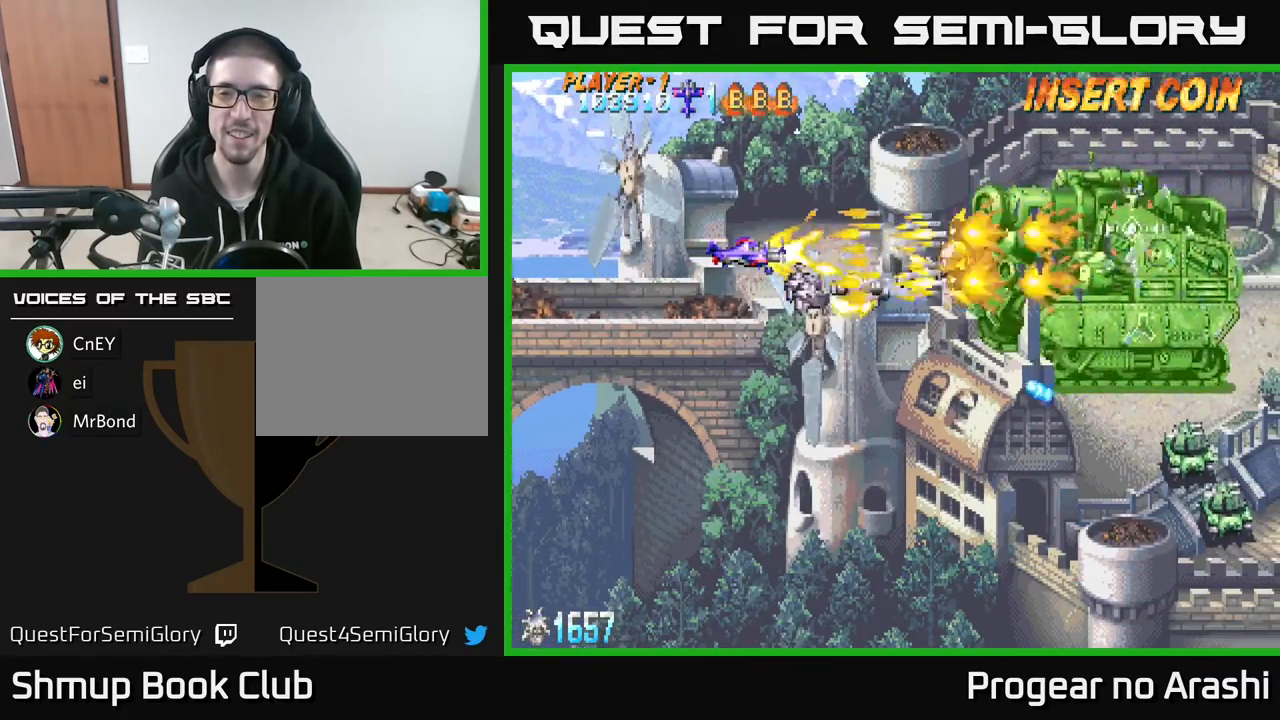
{"buttons": ["X", "DPAD_LEFT"], "left_stick": "center", "events": [[367, "DPAD_LEFT", "down"]]}
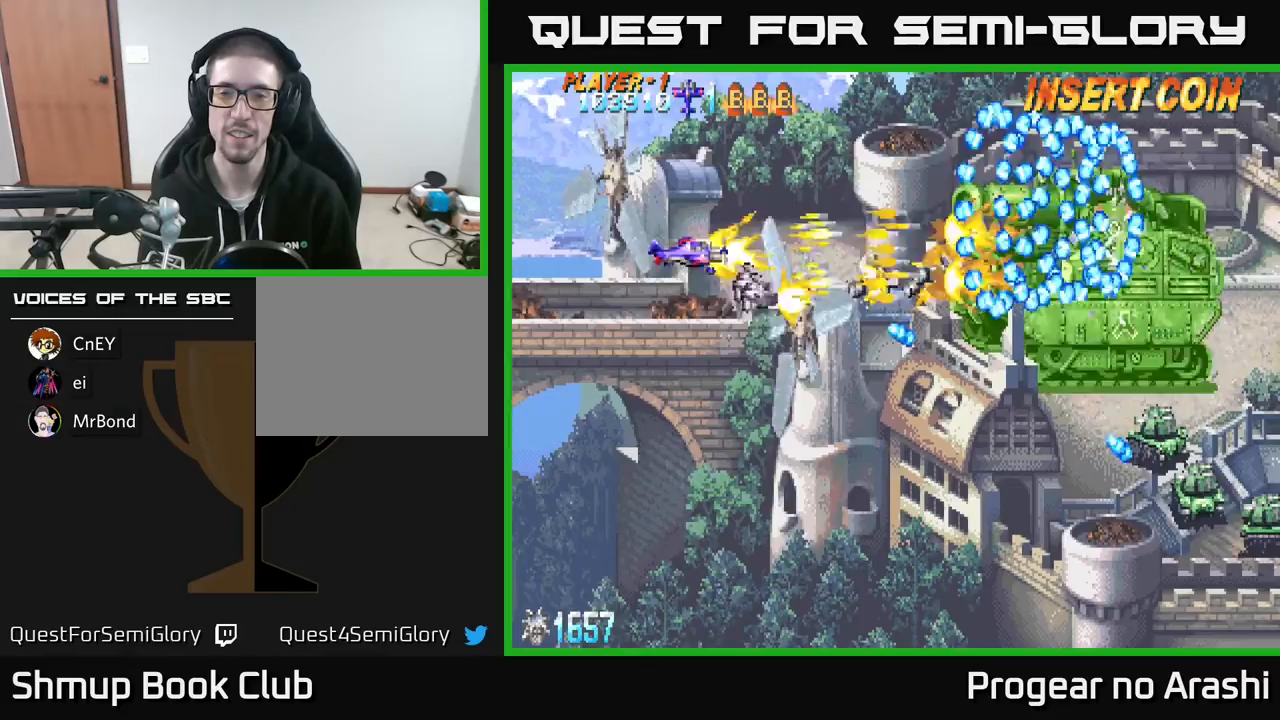
{"buttons": ["X", "DPAD_DOWN"], "left_stick": "center", "events": [[117, "DPAD_LEFT", "up"], [467, "DPAD_DOWN", "down"]]}
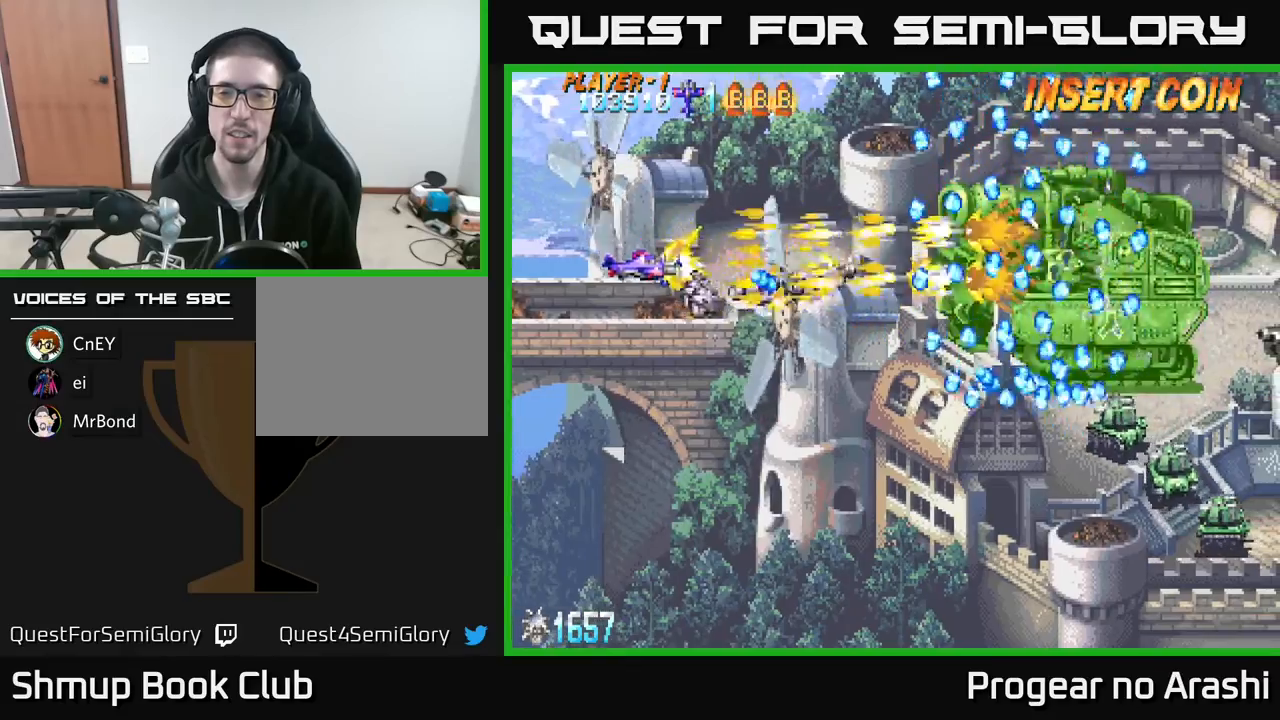
{"buttons": ["DPAD_DOWN"], "left_stick": "center", "events": [[417, "X", "up"]]}
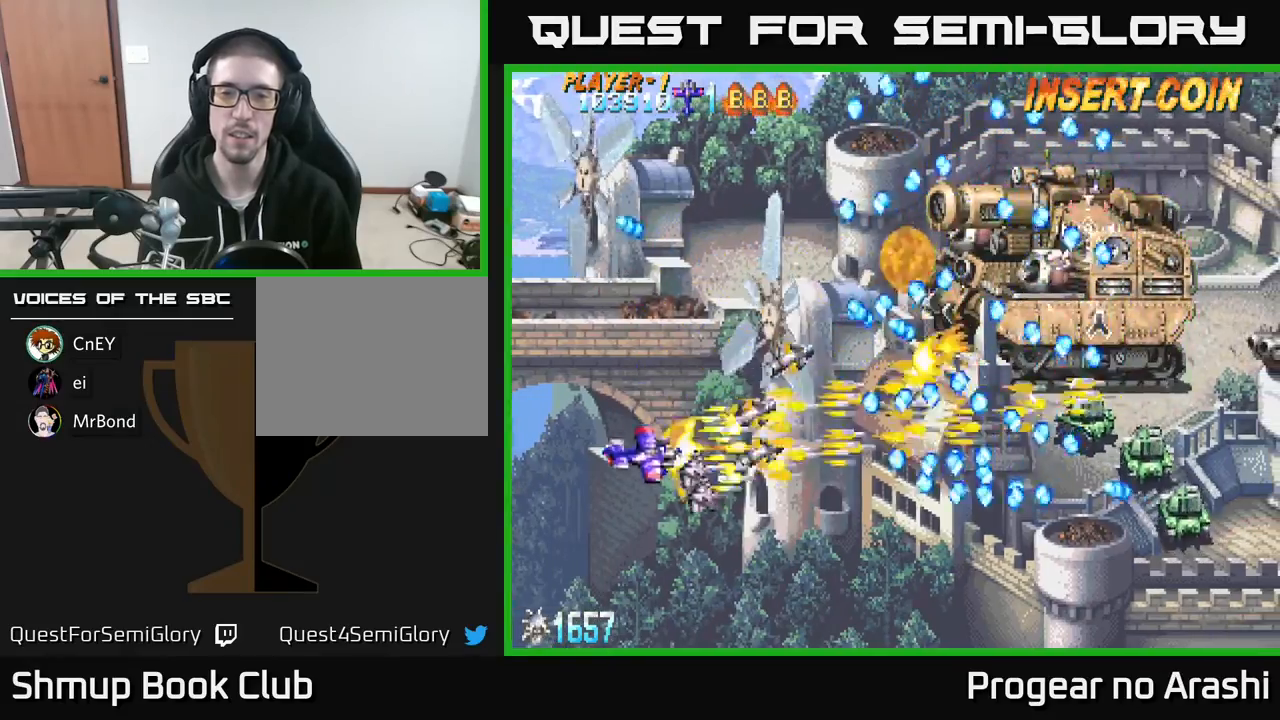
{"buttons": [], "left_stick": "center", "events": [[150, "DPAD_DOWN", "up"], [250, "DPAD_LEFT", "down"], [250, "DPAD_UP", "down"], [383, "DPAD_LEFT", "up"], [467, "DPAD_UP", "up"]]}
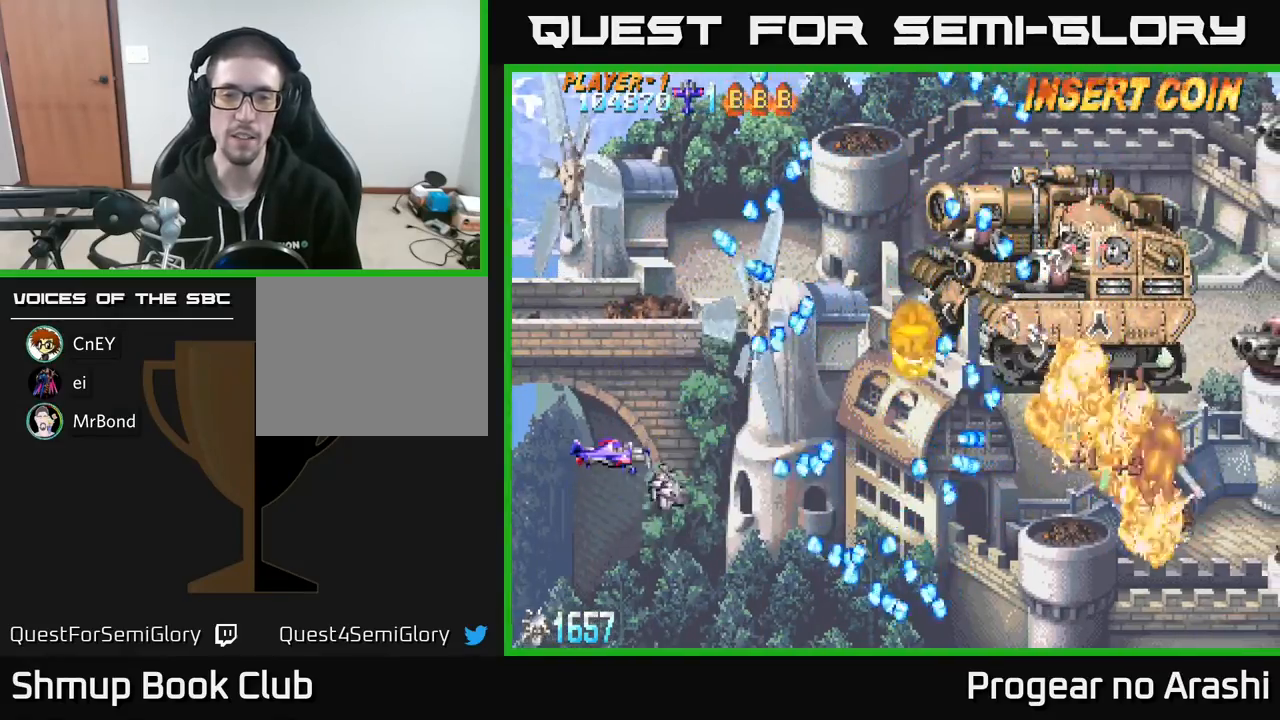
{"buttons": [], "left_stick": "center", "events": [[200, "DPAD_UP", "down"], [283, "DPAD_RIGHT", "down"], [283, "DPAD_UP", "up"], [417, "DPAD_RIGHT", "up"]]}
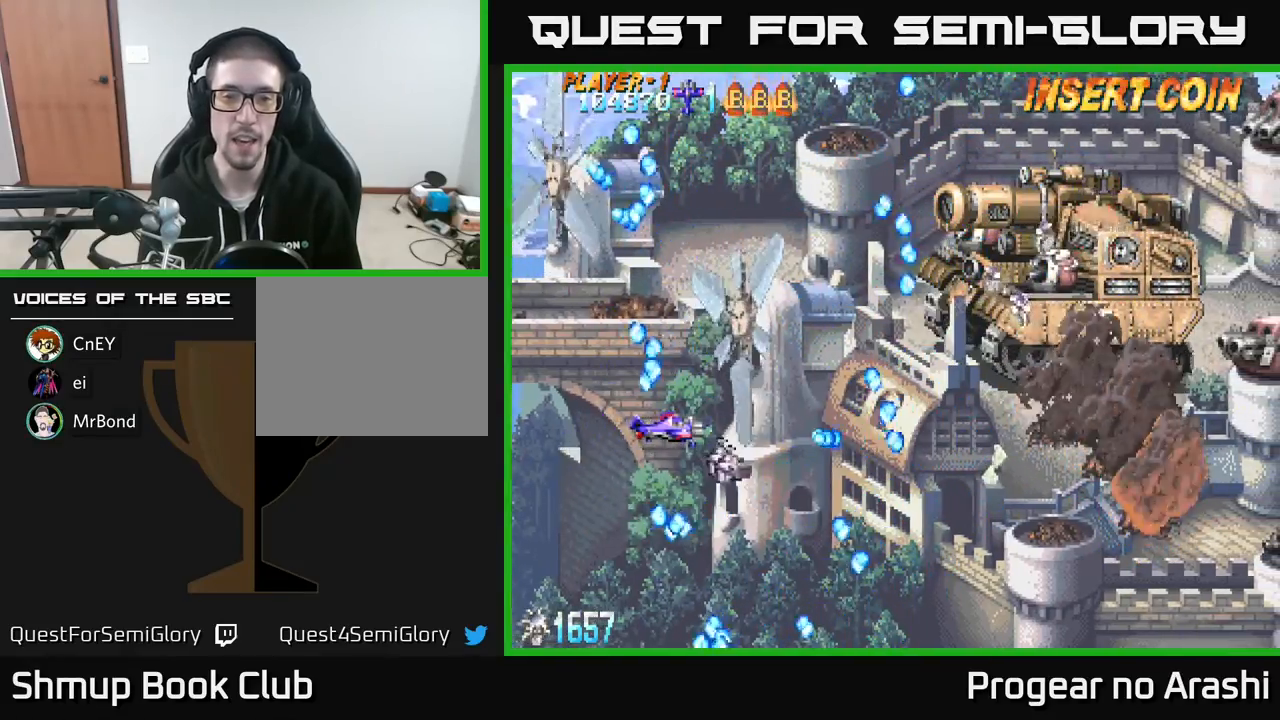
{"buttons": ["X", "DPAD_DOWN", "DPAD_RIGHT"], "left_stick": "center", "events": [[33, "DPAD_UP", "down"], [233, "X", "down"], [333, "DPAD_UP", "up"], [350, "DPAD_RIGHT", "down"], [400, "DPAD_DOWN", "down"]]}
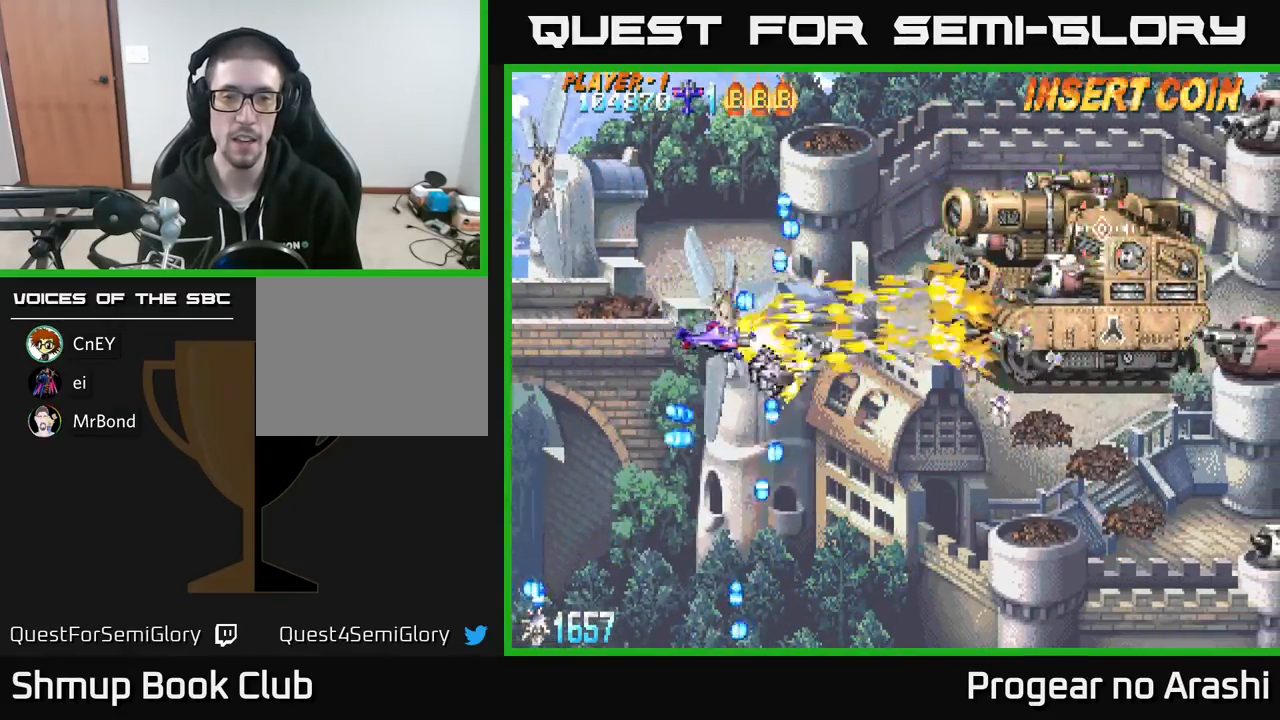
{"buttons": ["DPAD_DOWN"], "left_stick": "center", "events": [[150, "DPAD_DOWN", "up"], [317, "X", "up"], [433, "DPAD_RIGHT", "up"], [483, "DPAD_DOWN", "down"]]}
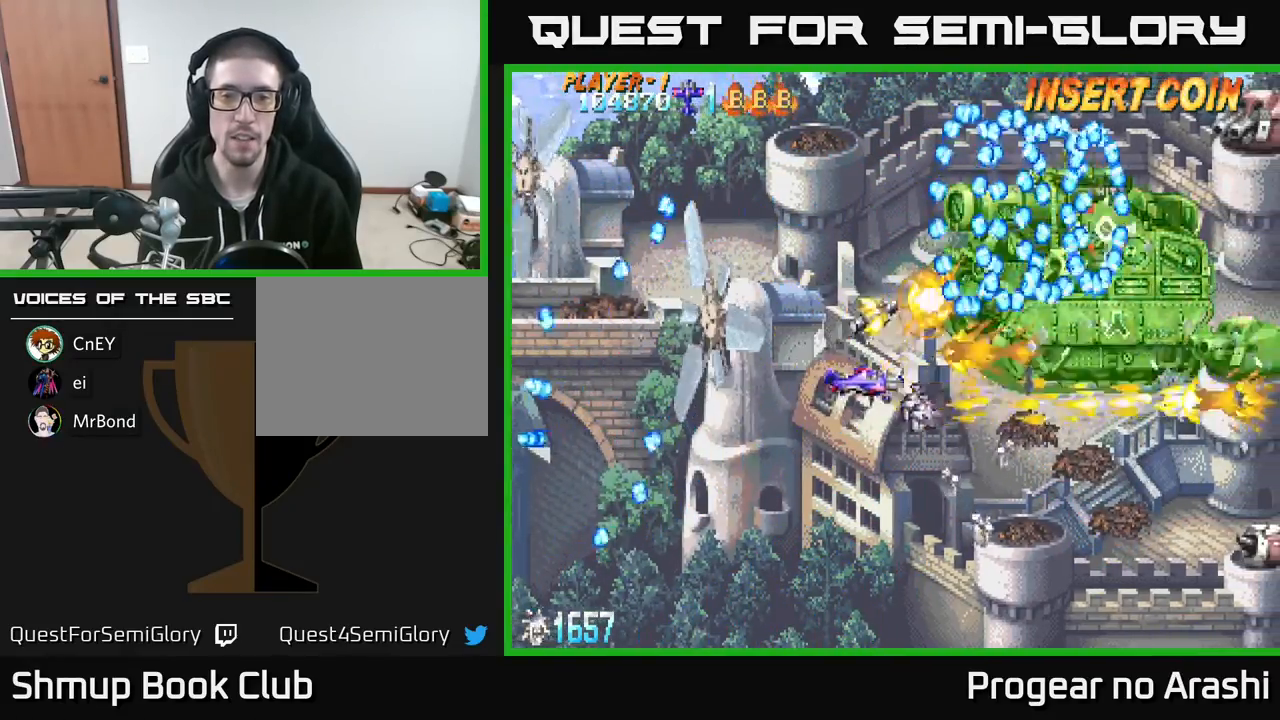
{"buttons": ["DPAD_UP", "DPAD_LEFT"], "left_stick": "center", "events": [[17, "A", "down"], [17, "DPAD_LEFT", "down"], [50, "DPAD_LEFT", "up"], [100, "DPAD_RIGHT", "down"], [133, "DPAD_RIGHT", "up"], [167, "DPAD_DOWN", "up"], [167, "DPAD_LEFT", "down"], [267, "A", "up"], [333, "DPAD_UP", "down"]]}
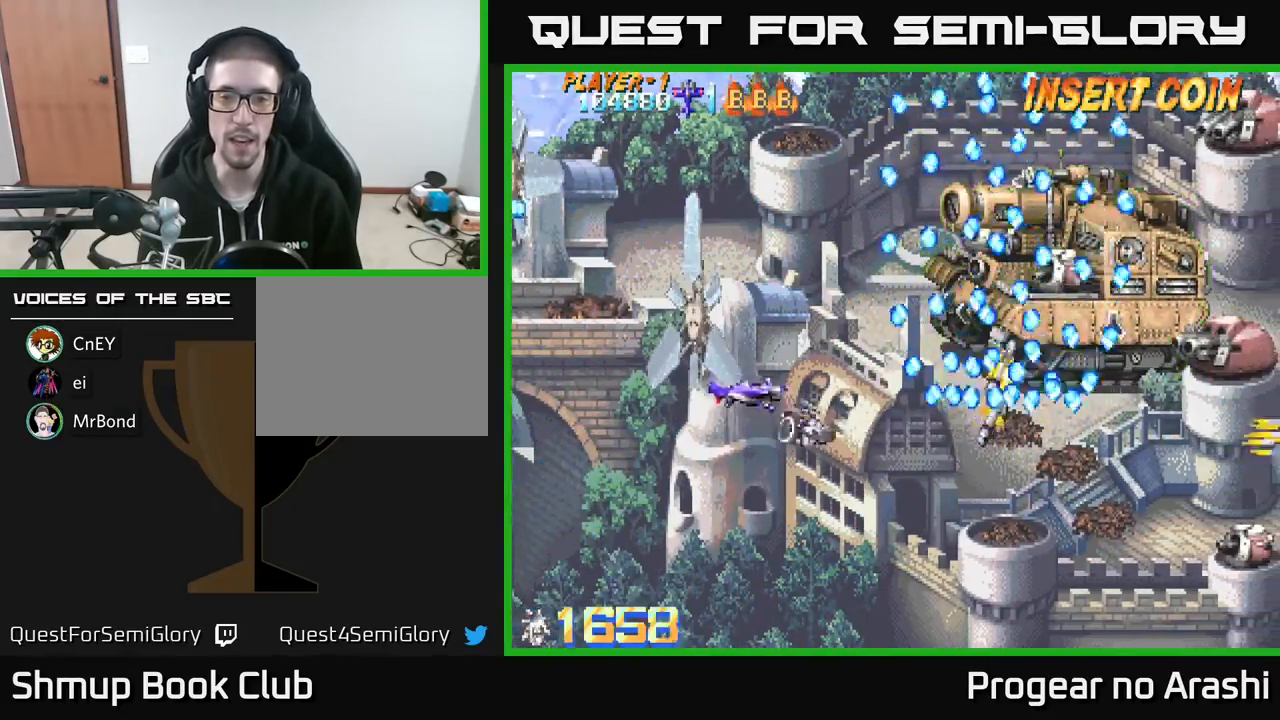
{"buttons": ["X"], "left_stick": "center", "events": [[17, "DPAD_LEFT", "up"], [217, "DPAD_LEFT", "down"], [300, "DPAD_UP", "up"], [317, "X", "down"], [333, "DPAD_LEFT", "up"]]}
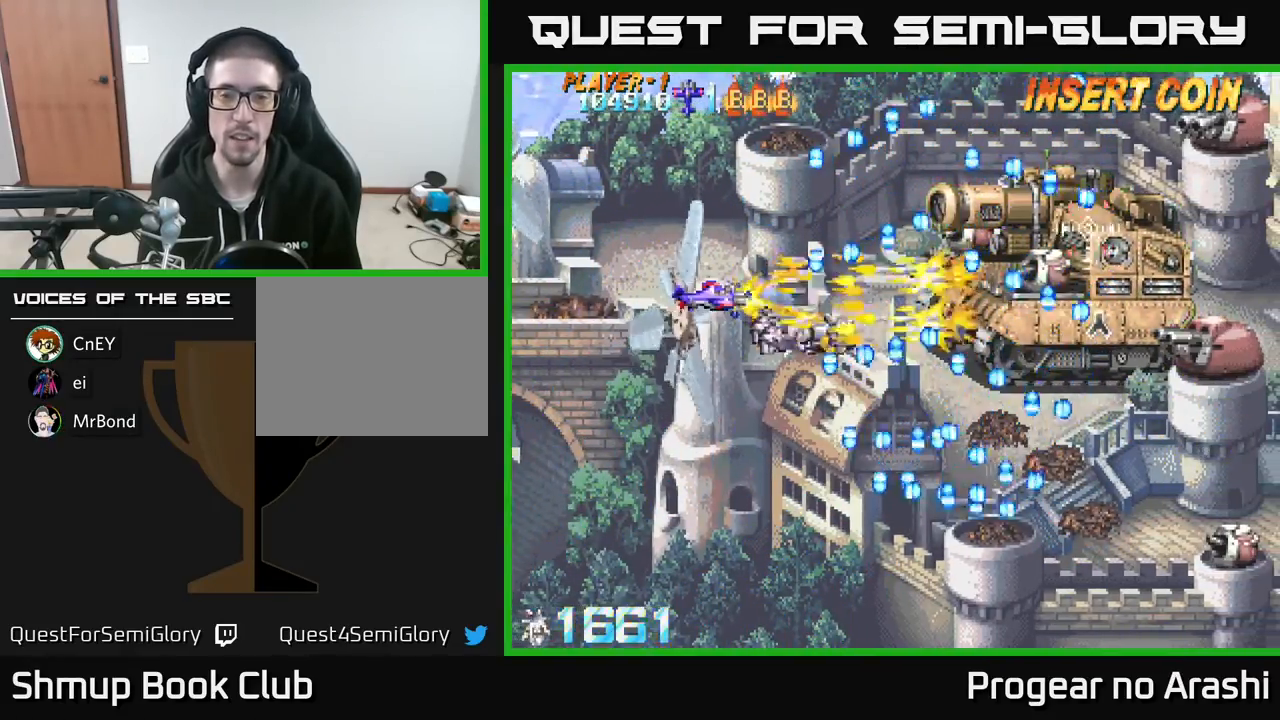
{"buttons": ["X"], "left_stick": "center", "events": [[283, "DPAD_RIGHT", "down"], [400, "DPAD_RIGHT", "up"]]}
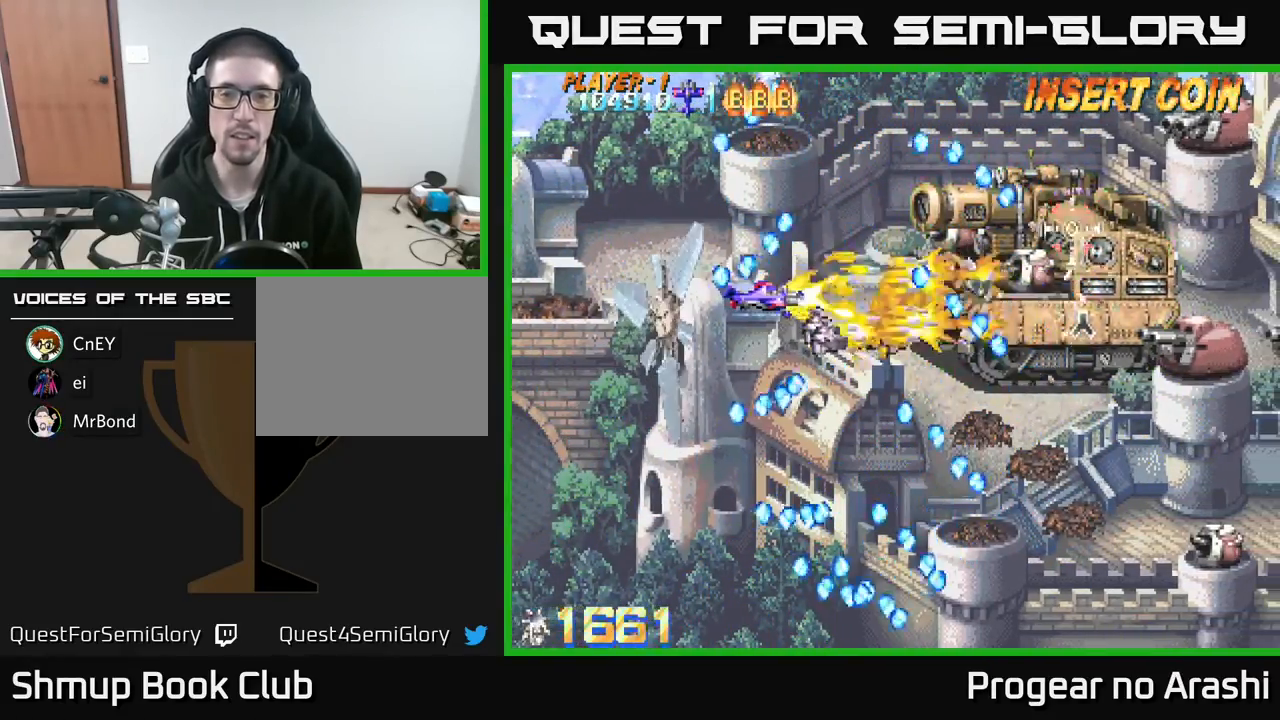
{"buttons": [], "left_stick": "center", "events": [[17, "X", "up"], [167, "DPAD_UP", "down"], [200, "DPAD_LEFT", "down"], [317, "DPAD_LEFT", "up"], [383, "DPAD_UP", "up"]]}